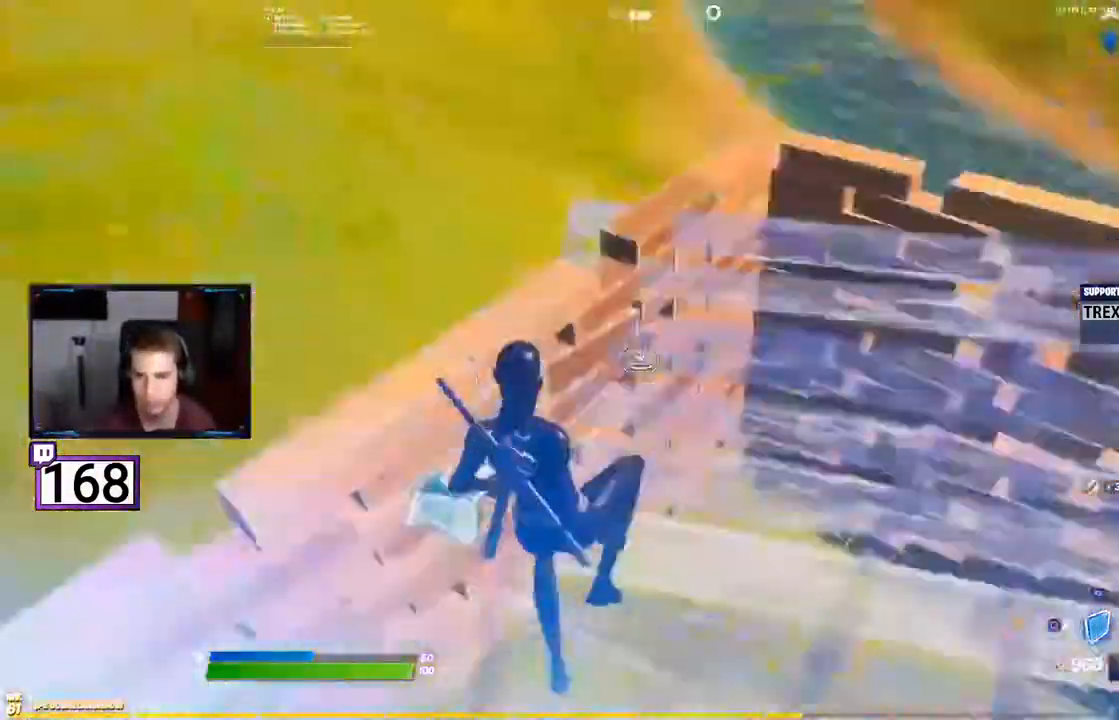
Gameplay with a controller (PlayStation layout); each line is a JSON object with the inputs held at the frame after it. "events" lists button and stick changes between this image and that frame as [ms after this image, input, new state], when the widget could be followed in between. Not read: L3 R3.
{"buttons": []}
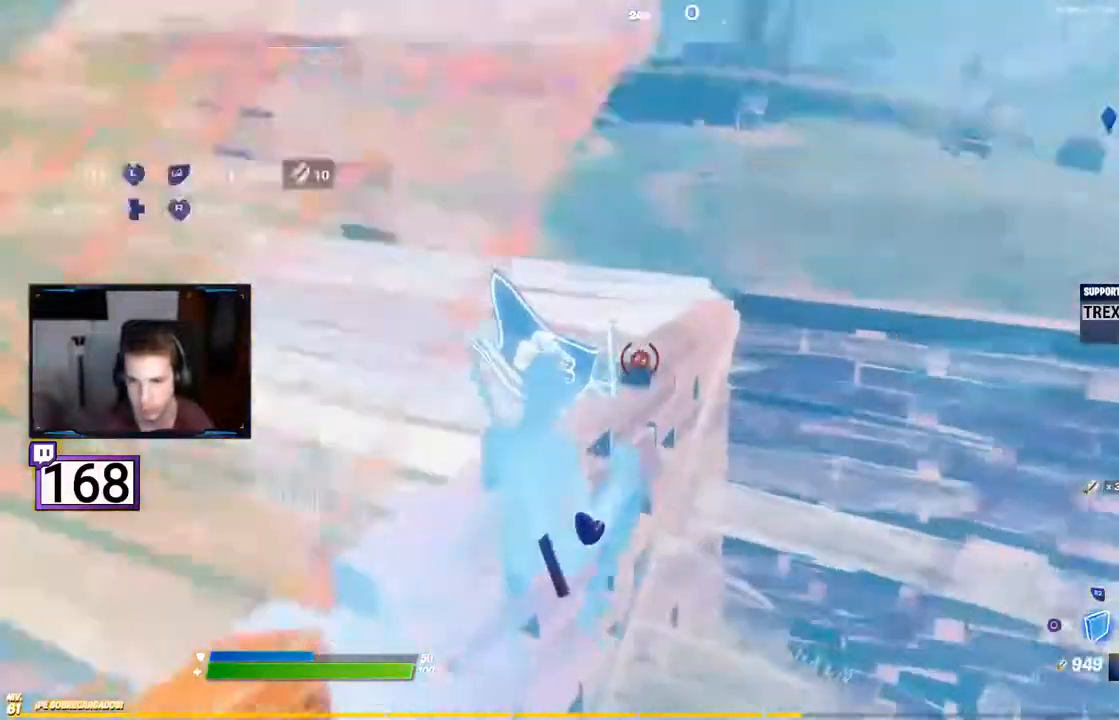
{"buttons": [], "events": [[83, "CIRCLE", "down"], [183, "CIRCLE", "up"]]}
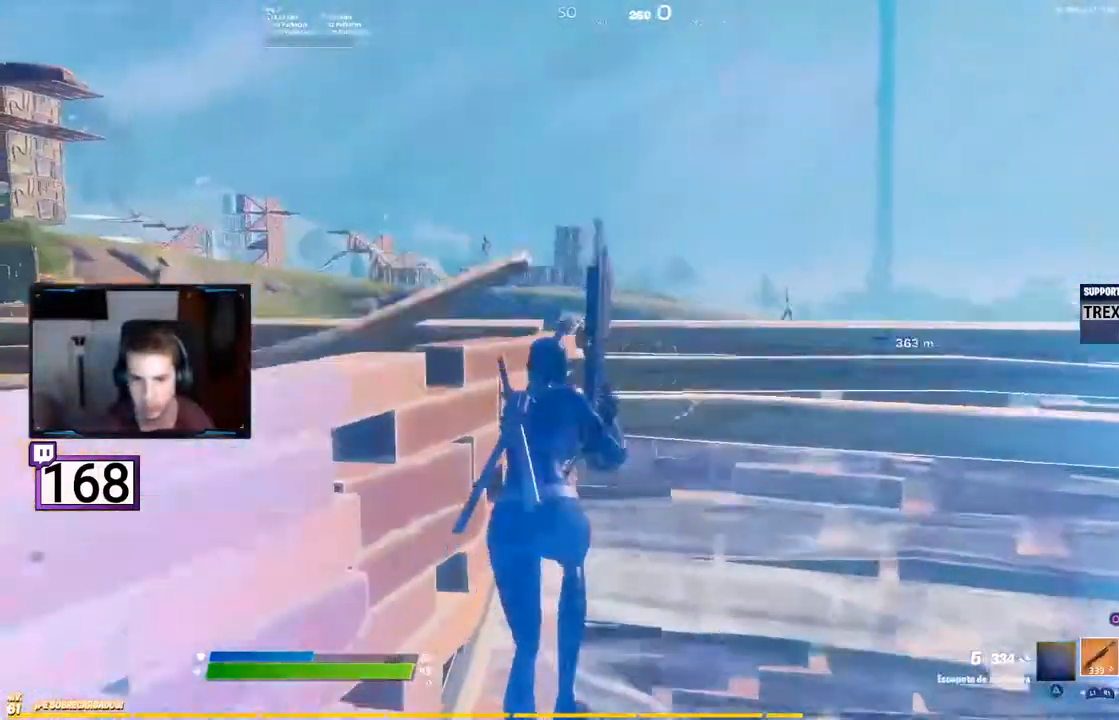
{"buttons": [], "events": [[267, "CROSS", "down"], [350, "CROSS", "up"]]}
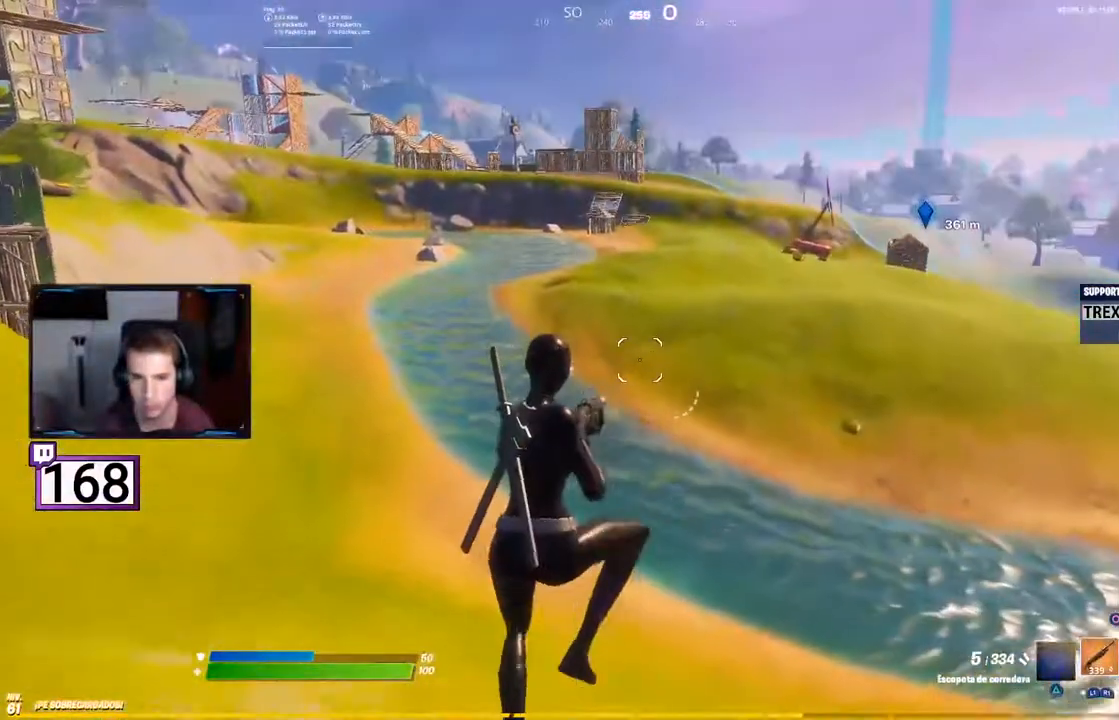
{"buttons": [], "events": [[250, "L1", "down"], [383, "L1", "up"]]}
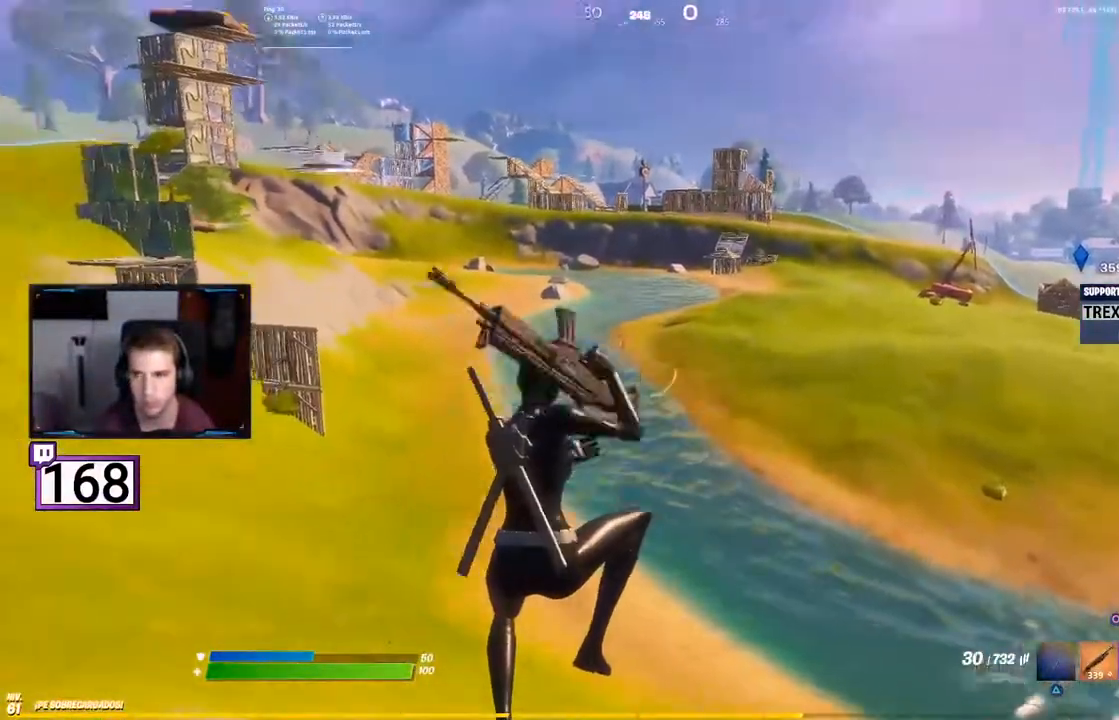
{"buttons": [], "events": []}
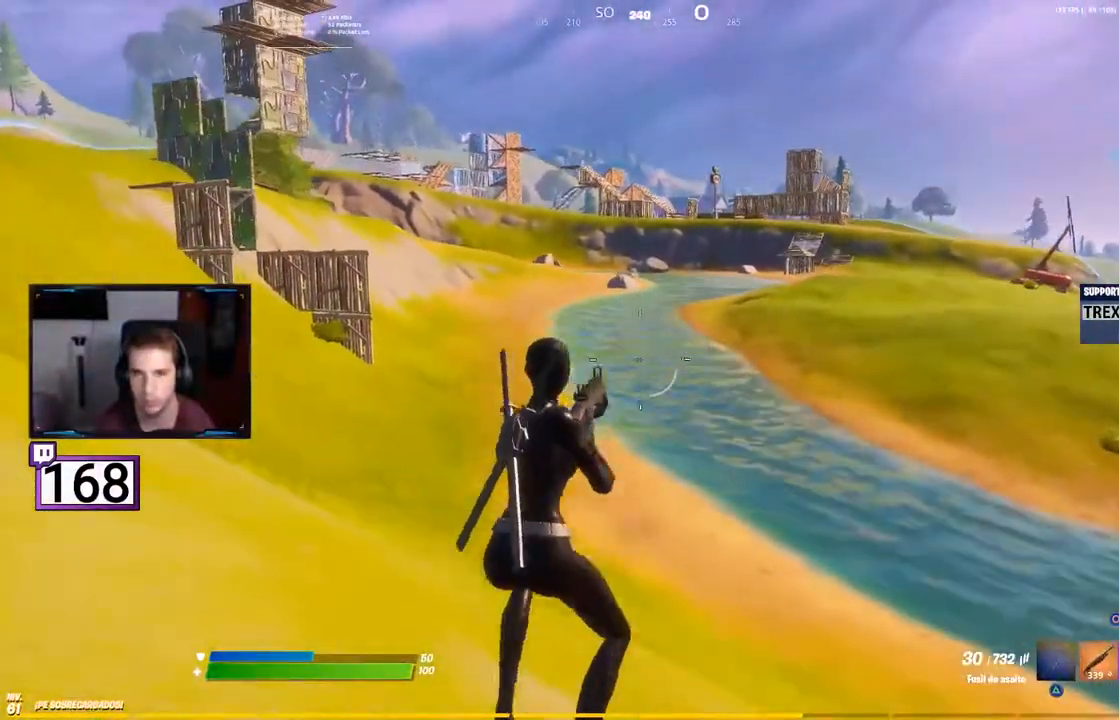
{"buttons": [], "events": []}
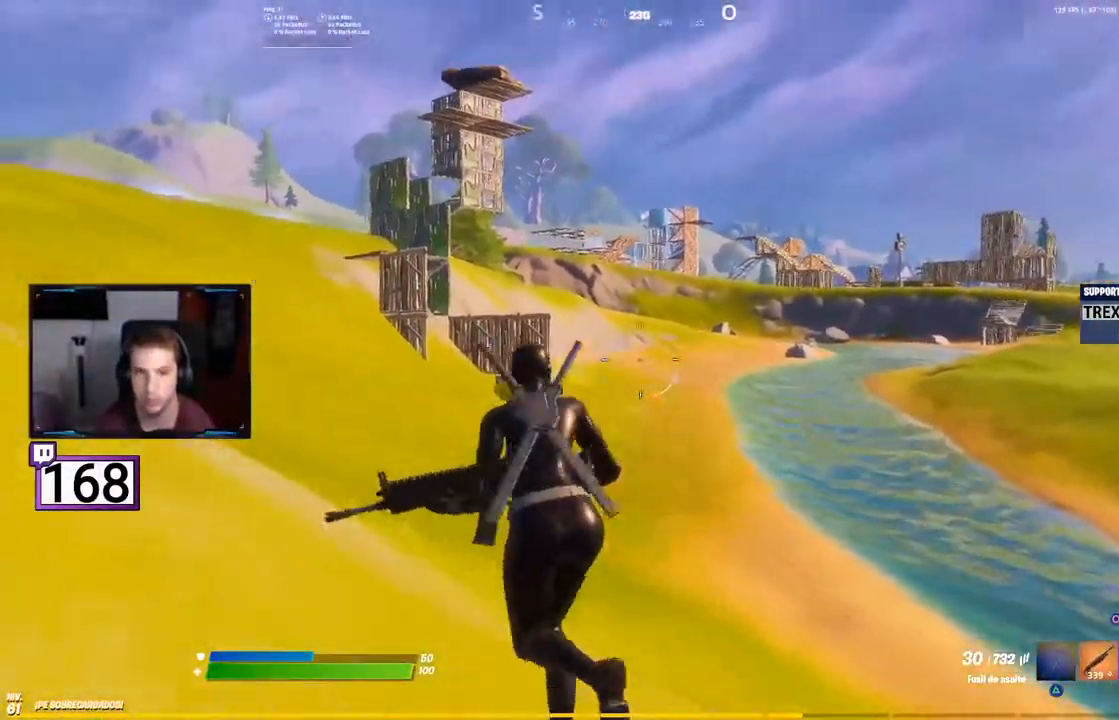
{"buttons": [], "events": []}
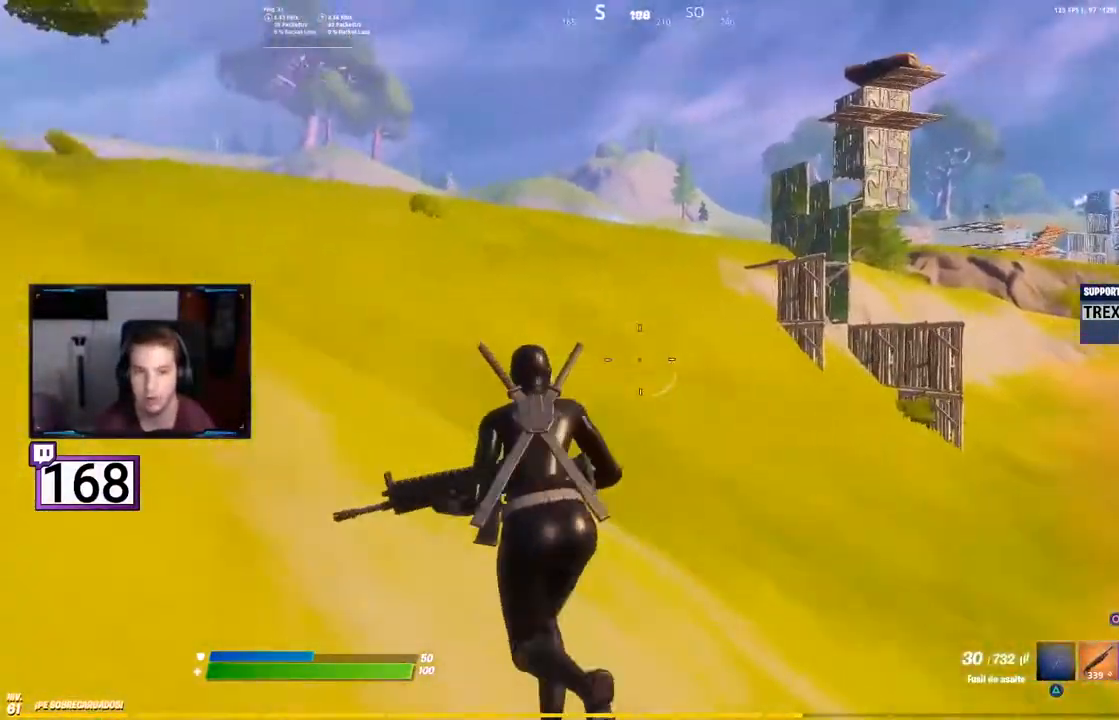
{"buttons": [], "events": []}
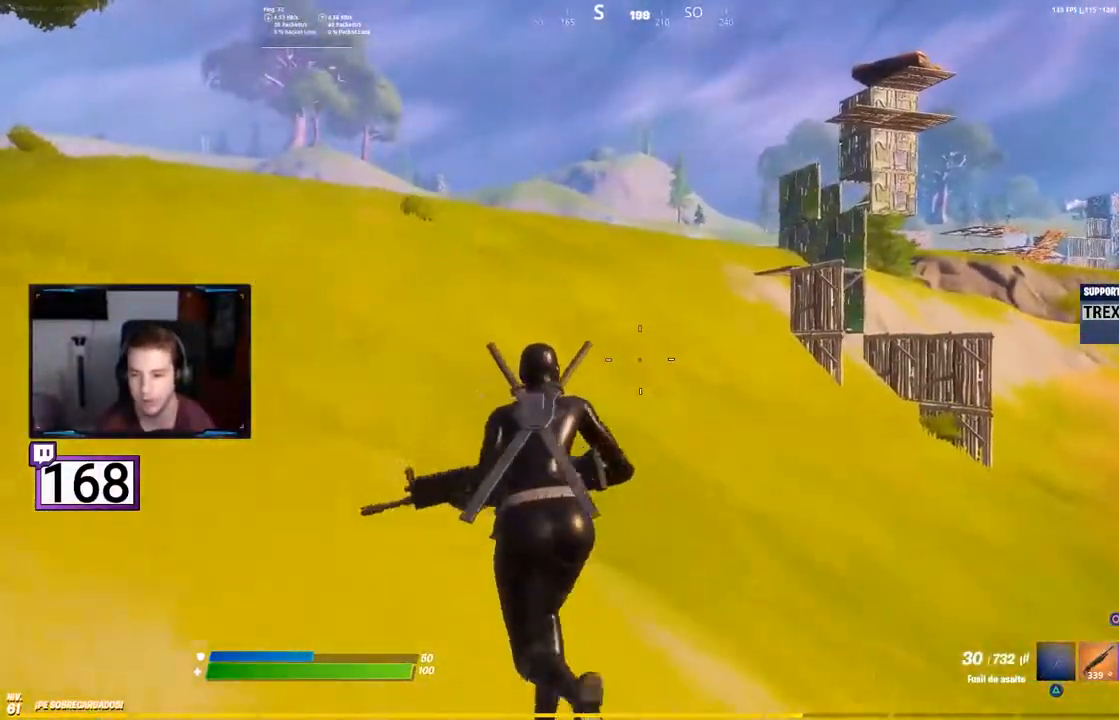
{"buttons": [], "events": [[200, "CROSS", "down"], [317, "CROSS", "up"], [317, "R1", "down"], [467, "R1", "up"]]}
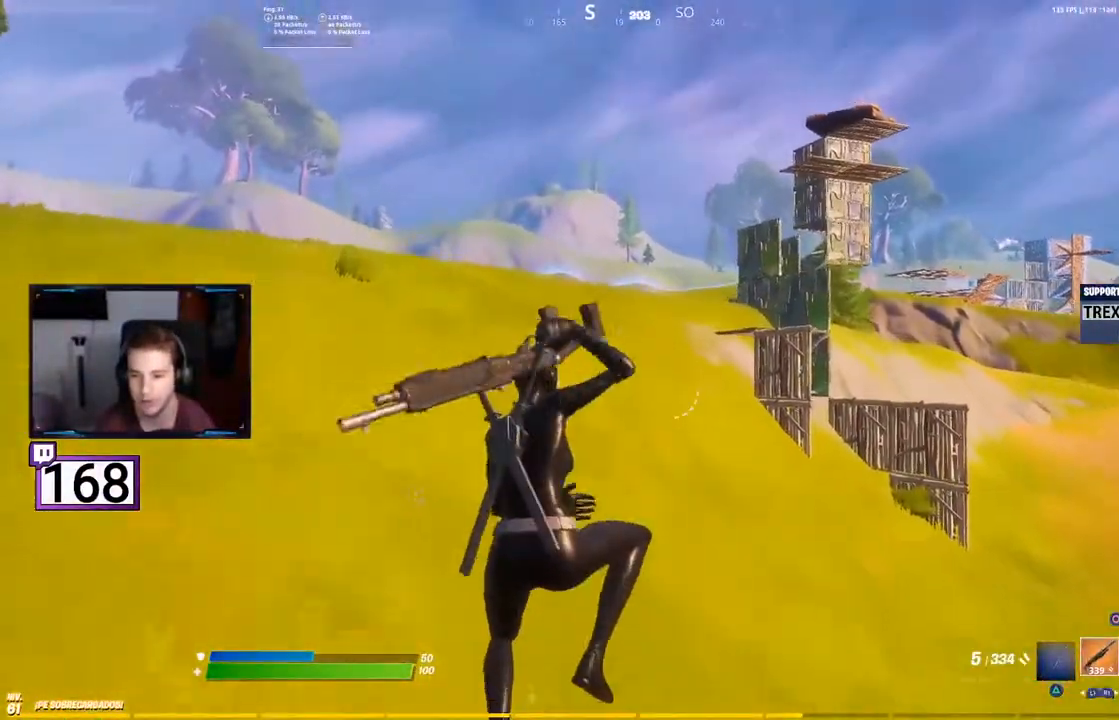
{"buttons": [], "events": [[33, "SQUARE", "down"], [100, "SQUARE", "up"], [183, "SQUARE", "down"], [300, "SQUARE", "up"], [367, "SQUARE", "down"], [483, "SQUARE", "up"]]}
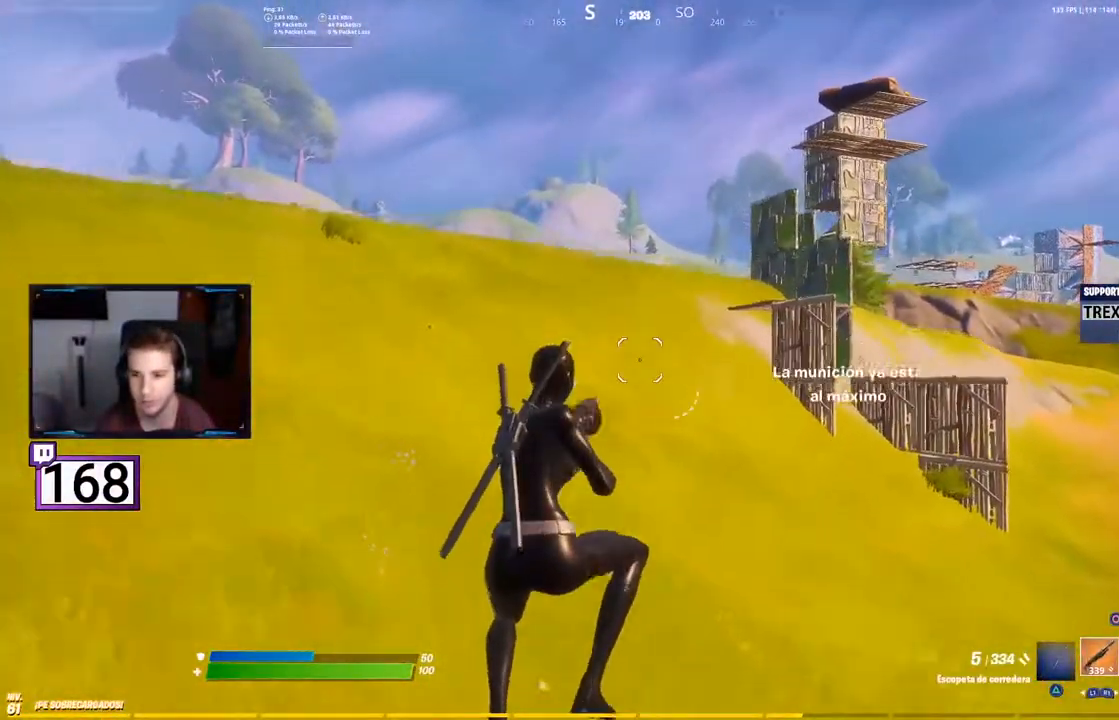
{"buttons": ["SQUARE"], "events": [[200, "R1", "down"], [317, "CROSS", "down"], [350, "R1", "up"], [467, "CROSS", "up"], [467, "SQUARE", "down"]]}
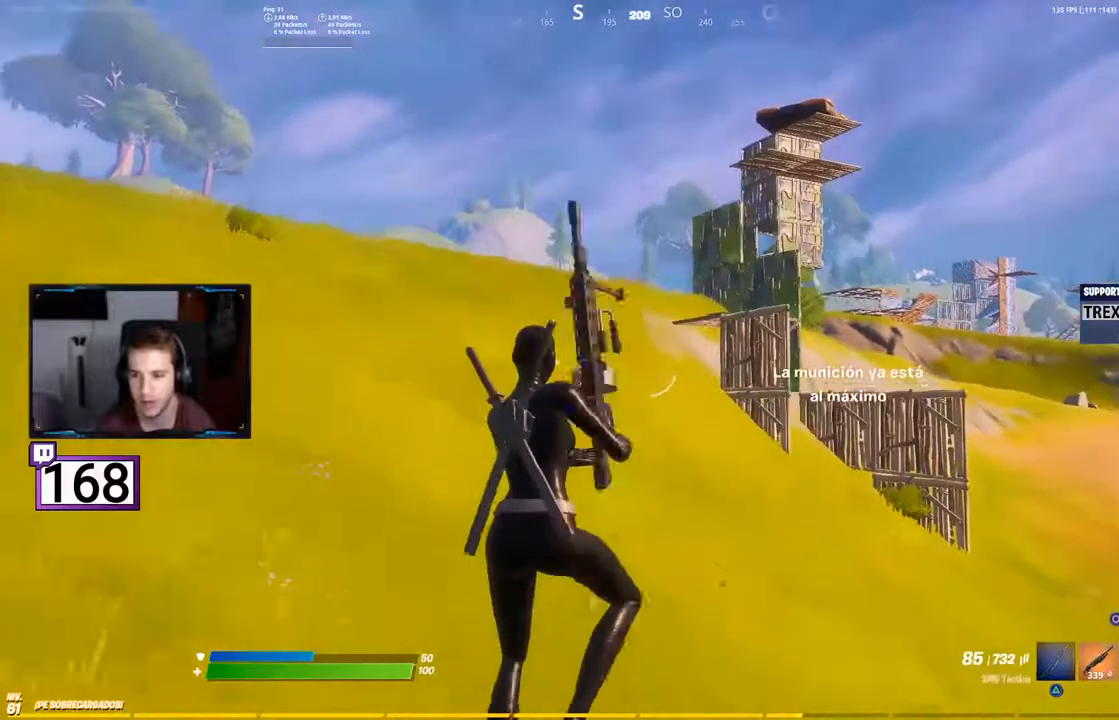
{"buttons": ["L1"], "events": [[233, "SQUARE", "up"], [333, "L1", "down"], [417, "L1", "up"], [467, "L1", "down"]]}
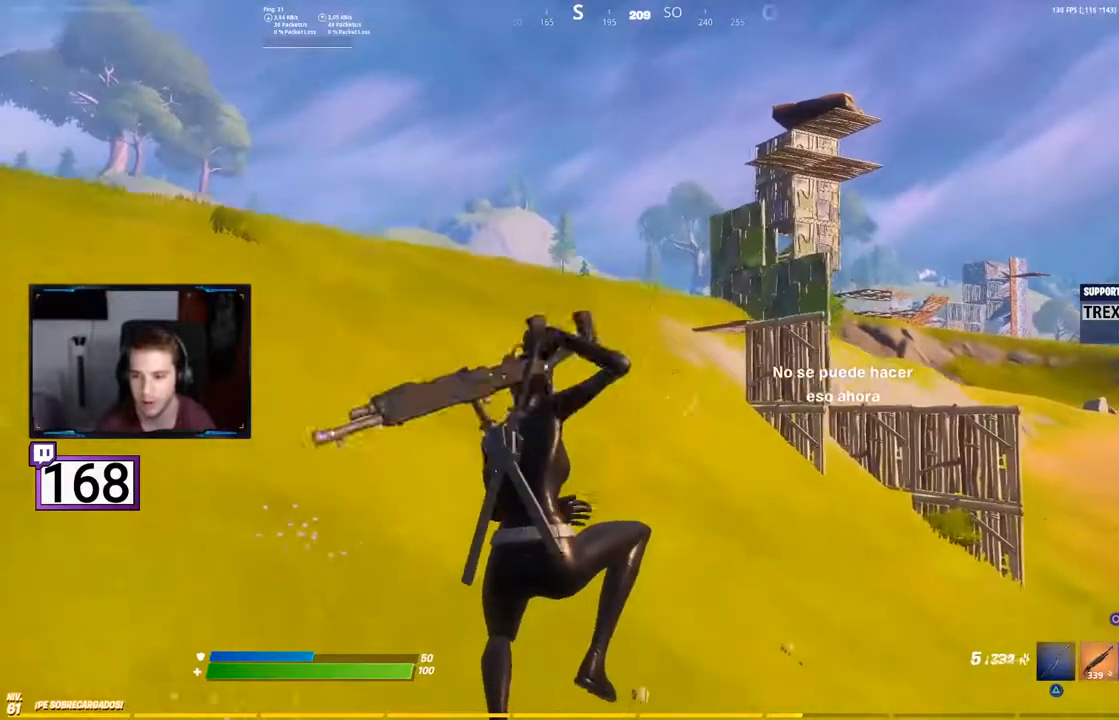
{"buttons": [], "events": [[167, "L1", "up"]]}
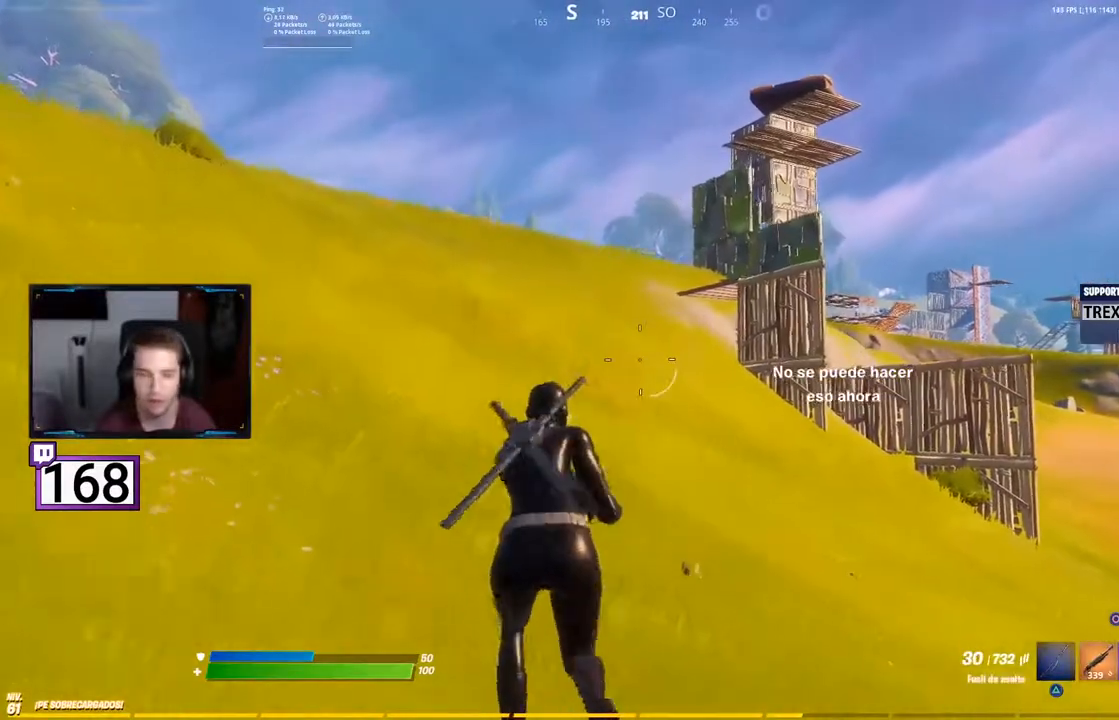
{"buttons": [], "events": []}
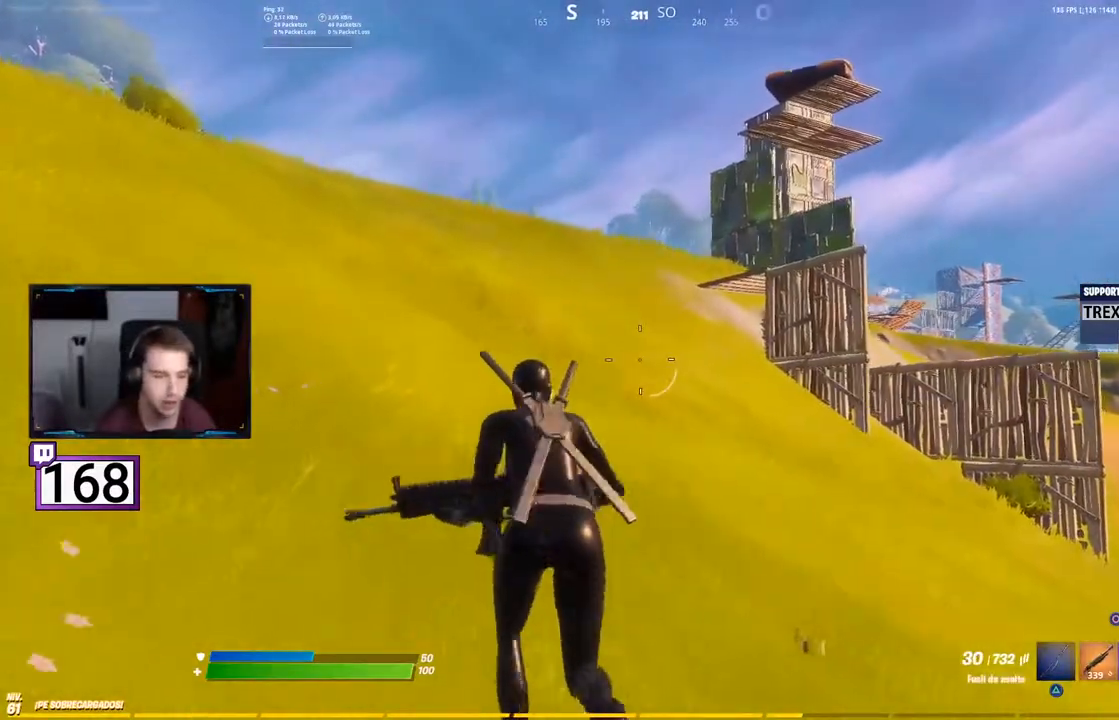
{"buttons": [], "events": []}
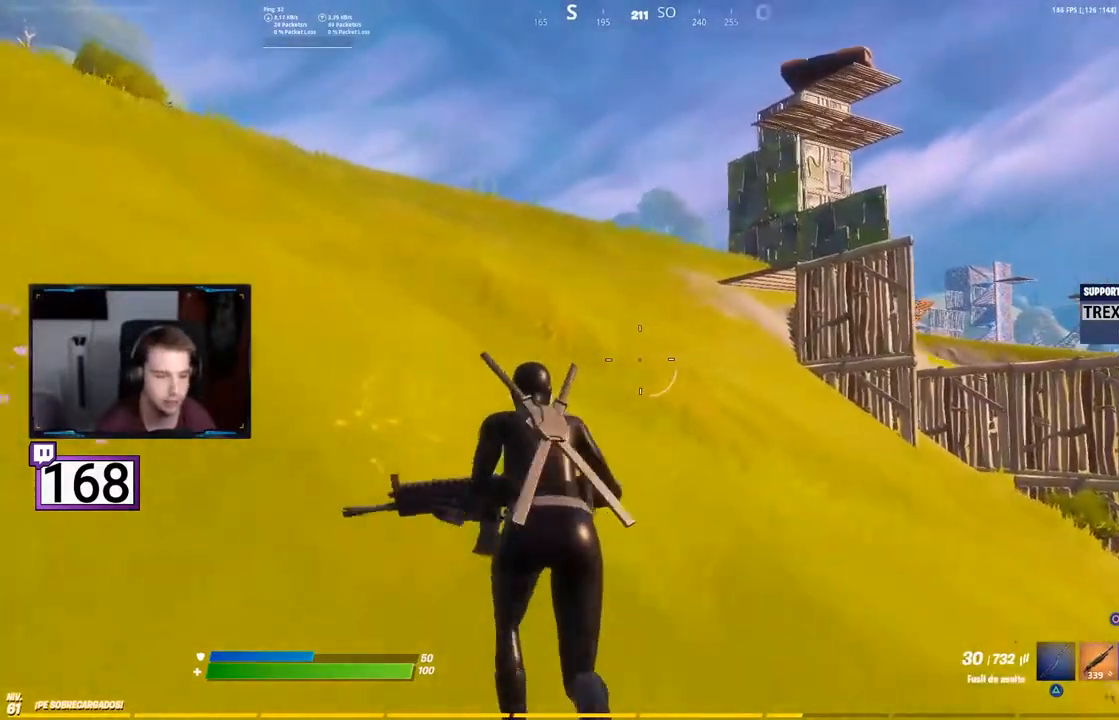
{"buttons": [], "events": [[150, "CROSS", "down"], [317, "CROSS", "up"]]}
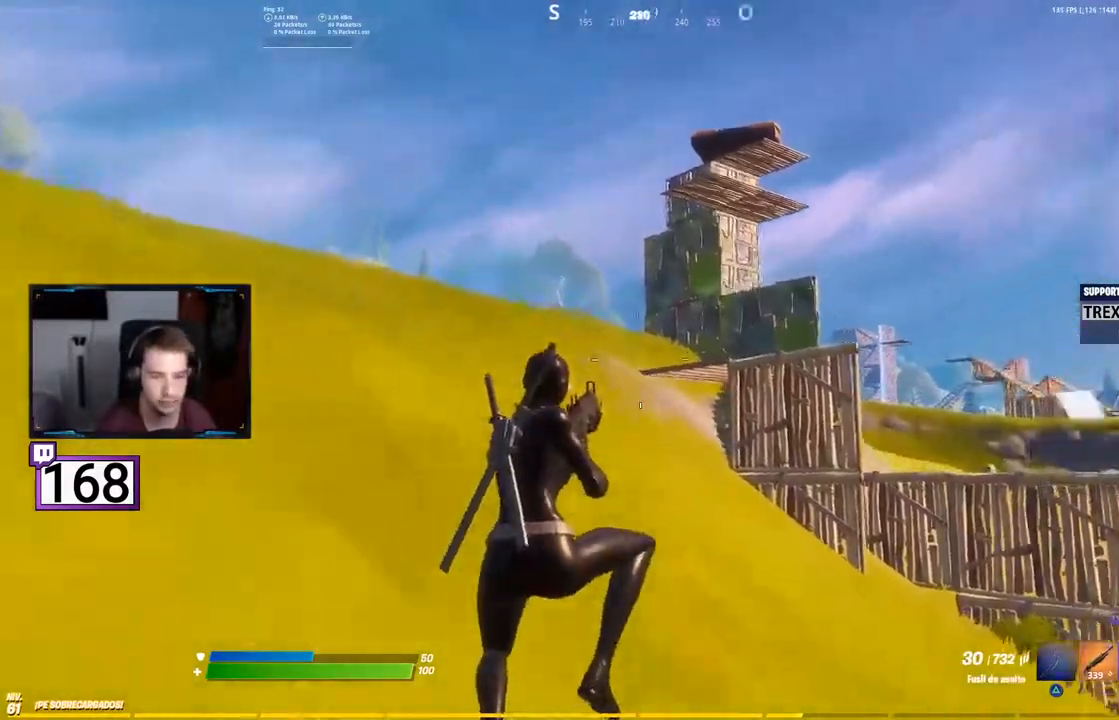
{"buttons": [], "events": []}